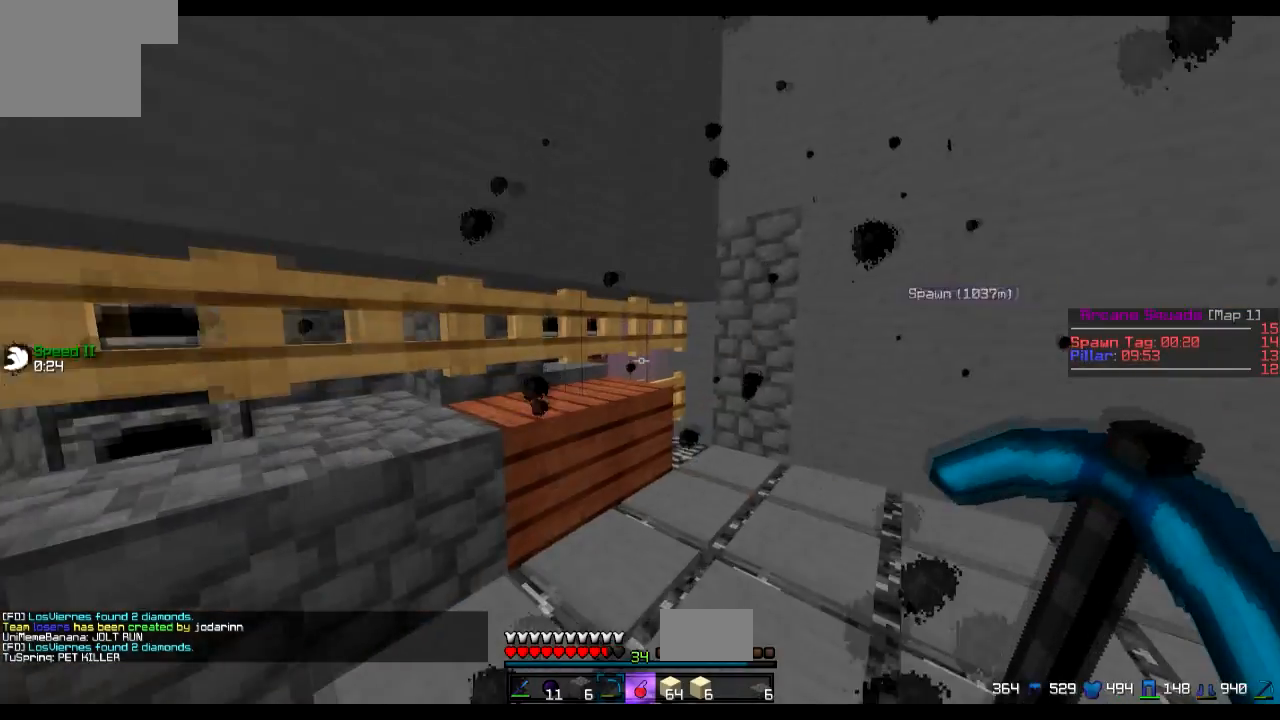
Gameplay with keyboard; each line is a JSON object with the keys held at the frame after it. "events" lists presses ("down") and releases ("up") of "a", "d", "s" and "w" between this image and that frame as [ms after this image, input, new state], when the widget could be followed in between. No other keys are recorded. Mouse input is not recorded.
{"keys": ["d", "s"], "events": [[34, "w", "up"], [184, "s", "down"], [234, "d", "up"], [284, "a", "down"], [484, "a", "up"], [484, "d", "down"]]}
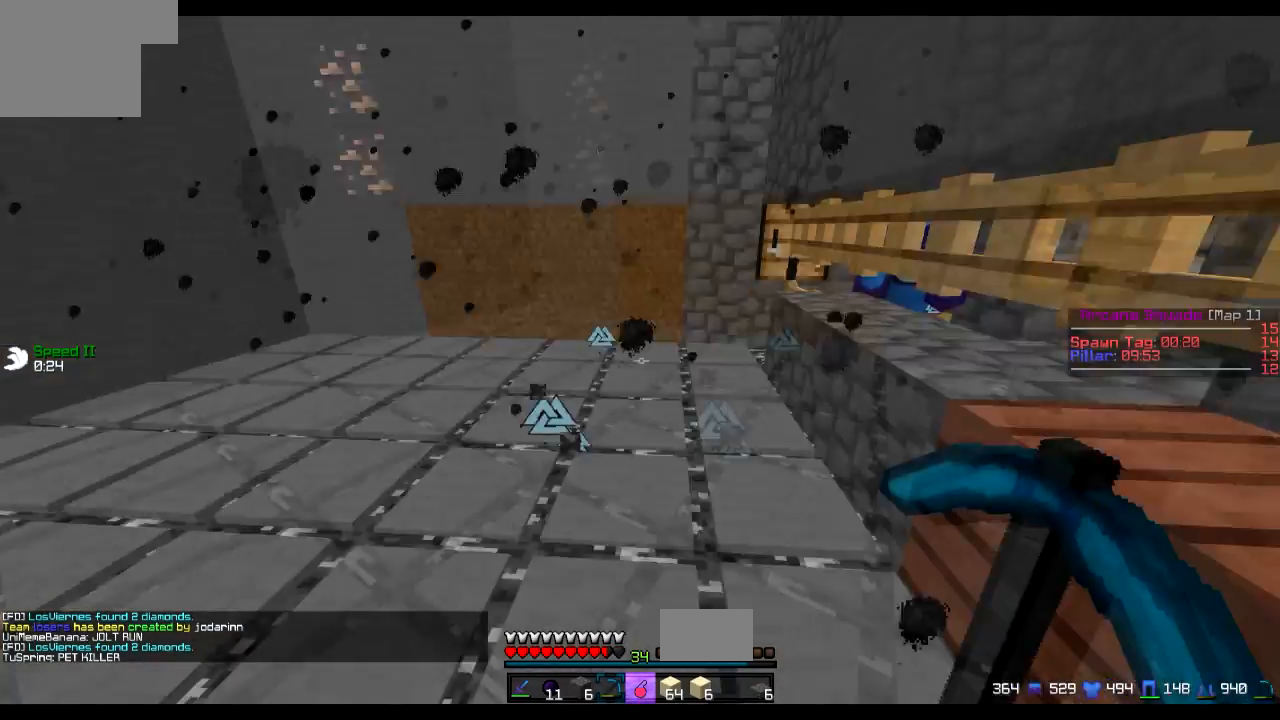
{"keys": ["d", "w"], "events": [[33, "s", "up"], [183, "w", "down"], [334, "d", "up"], [484, "d", "down"]]}
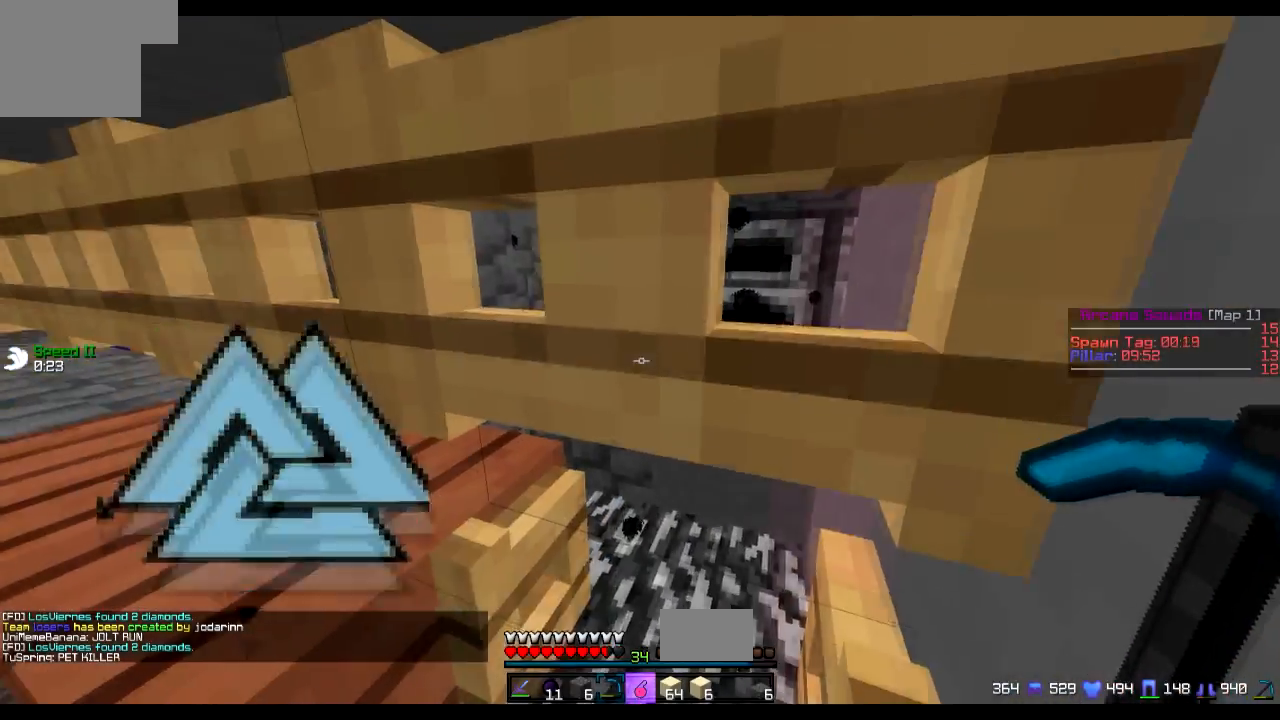
{"keys": [], "events": [[84, "w", "up"], [434, "d", "up"]]}
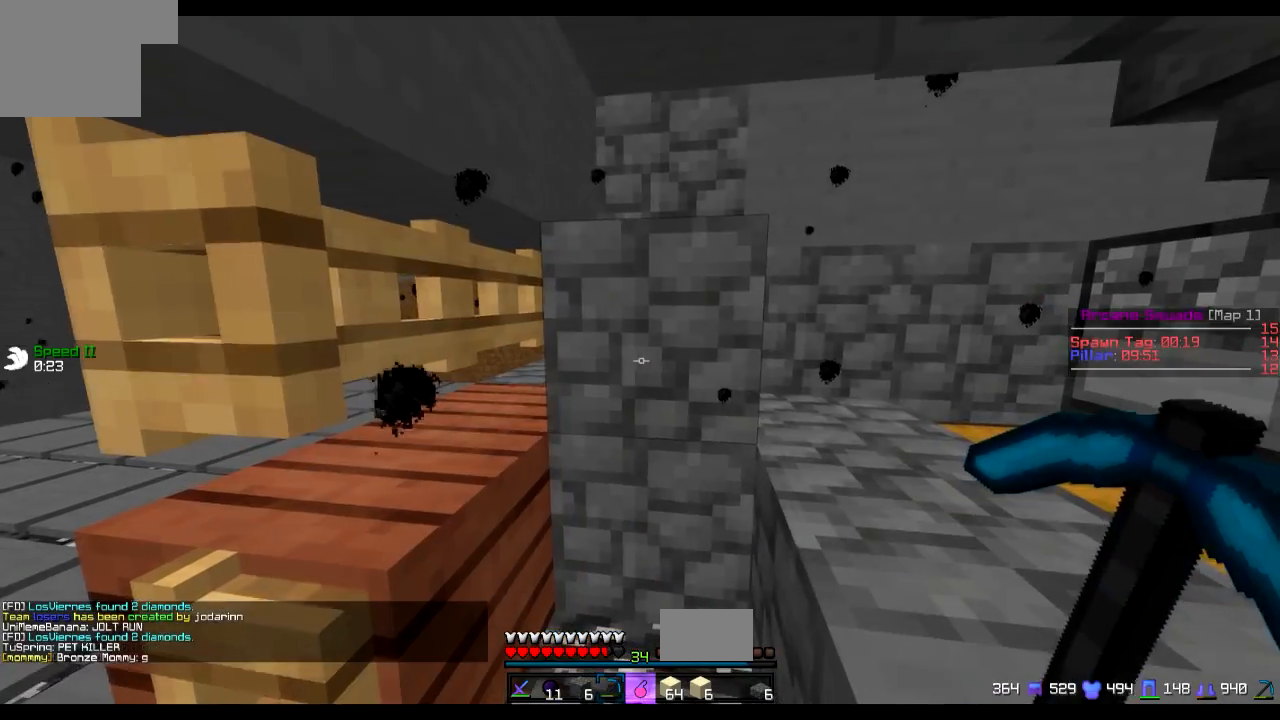
{"keys": [], "events": []}
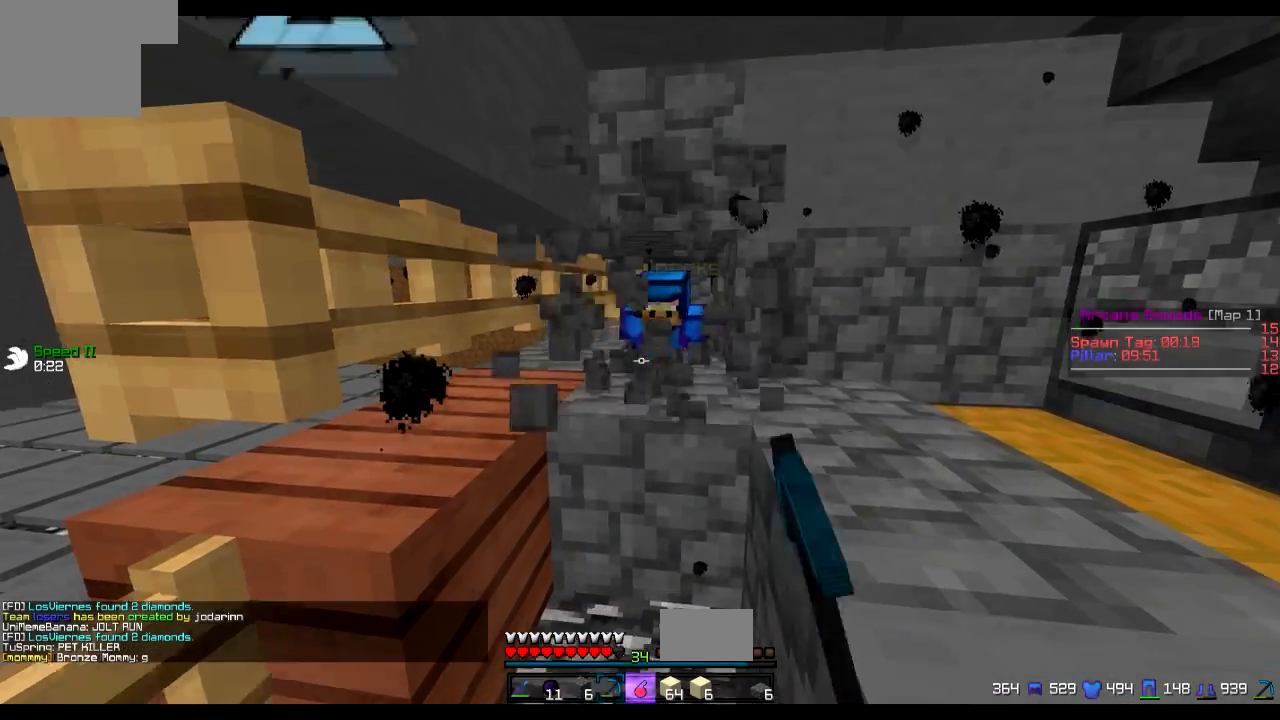
{"keys": [], "events": [[34, "w", "down"], [167, "w", "up"]]}
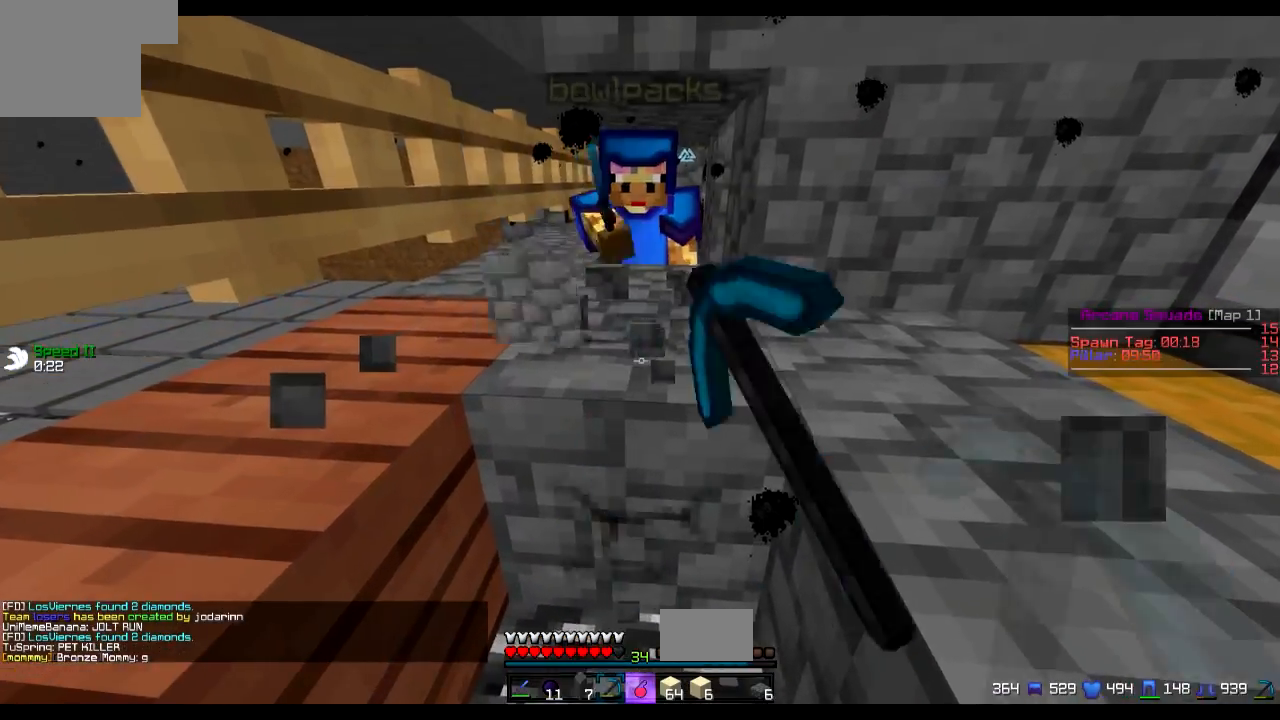
{"keys": ["w"], "events": [[300, "w", "down"]]}
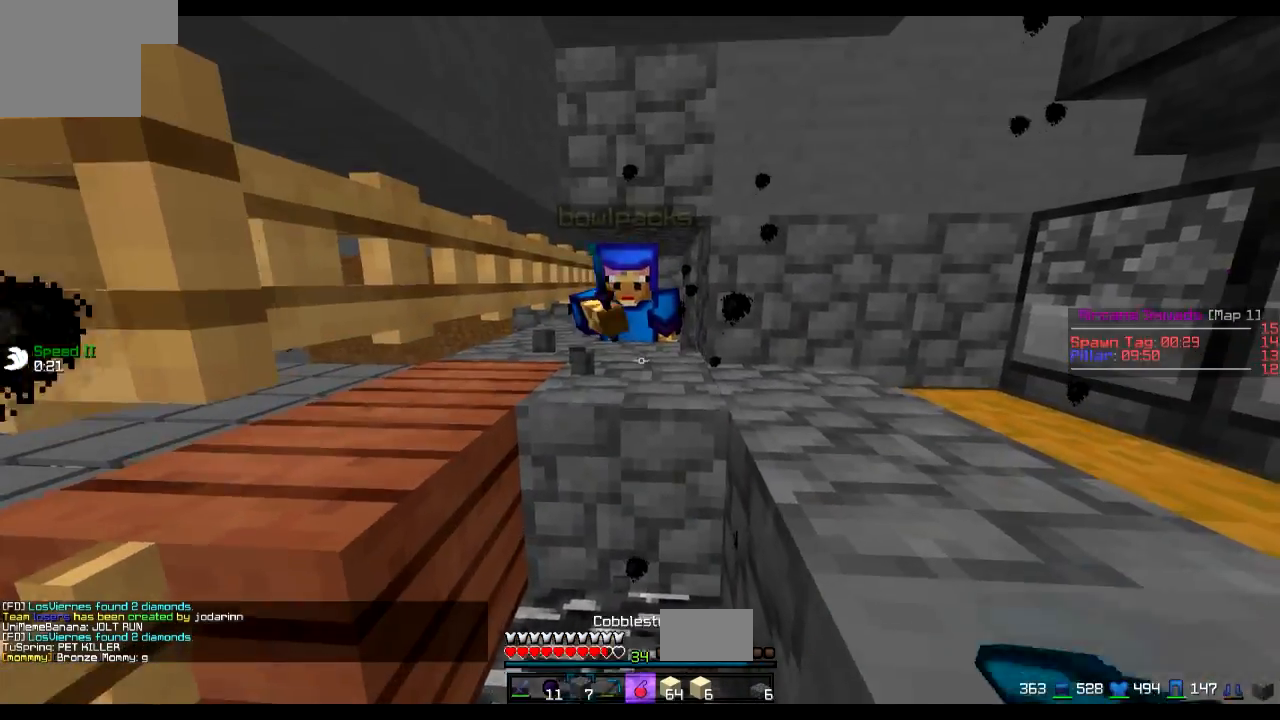
{"keys": [], "events": [[451, "w", "up"]]}
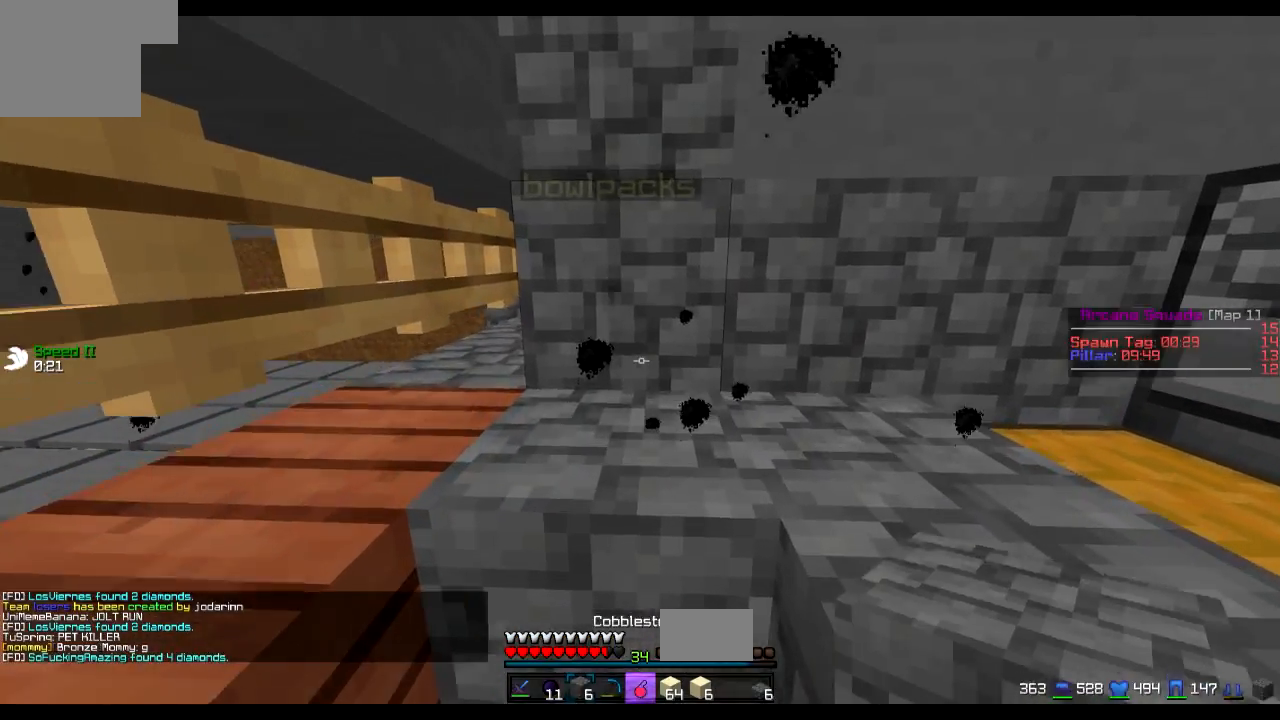
{"keys": [], "events": []}
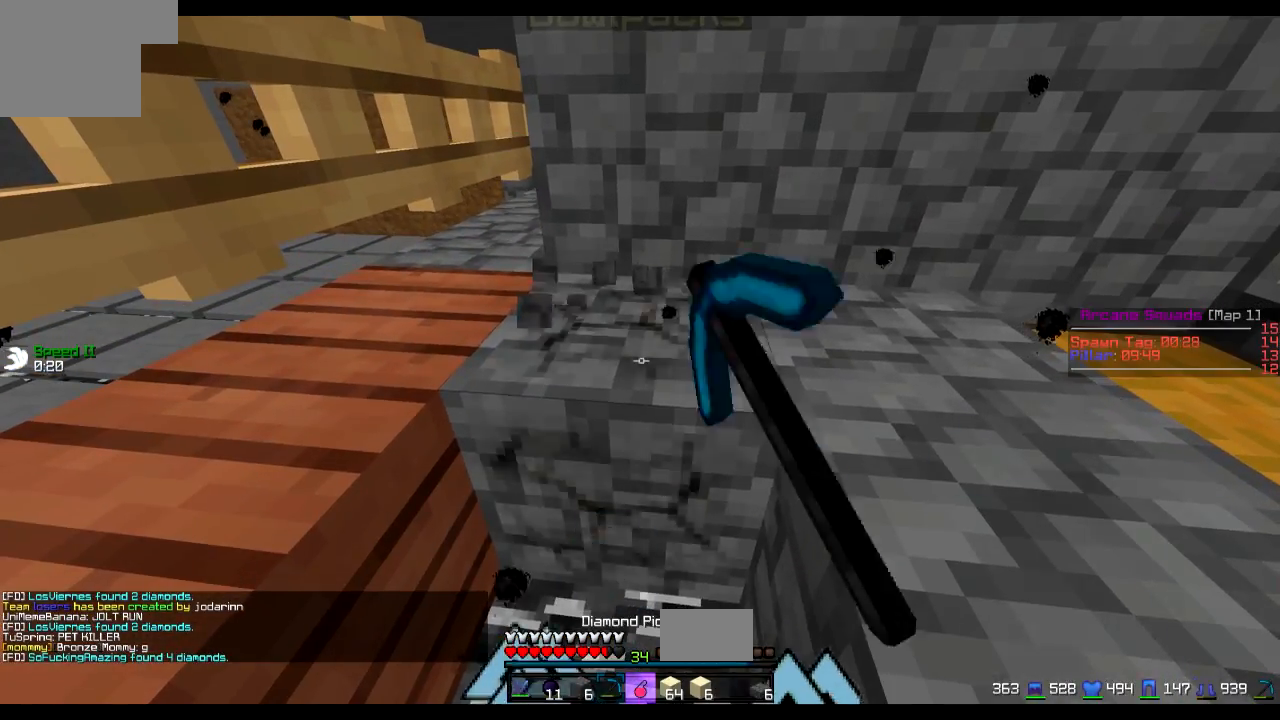
{"keys": [], "events": [[351, "w", "down"], [484, "w", "up"]]}
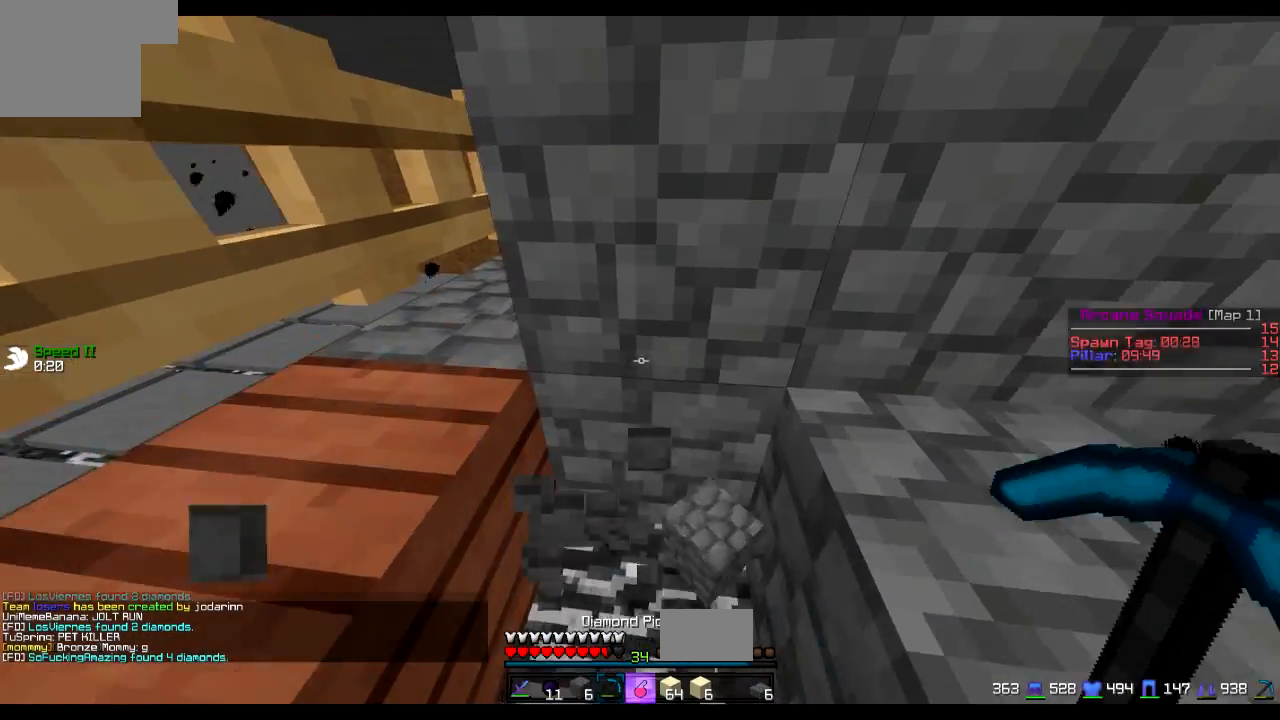
{"keys": [], "events": [[150, "s", "down"], [501, "s", "up"]]}
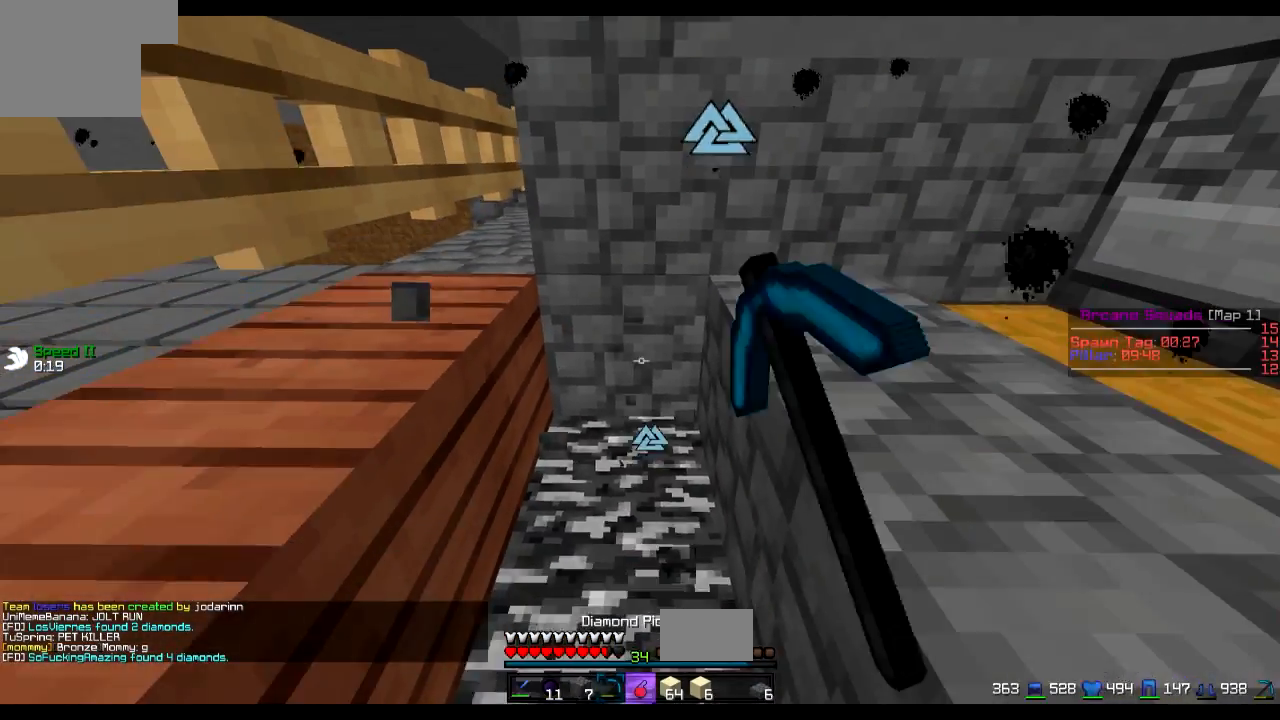
{"keys": ["w"], "events": [[417, "w", "down"]]}
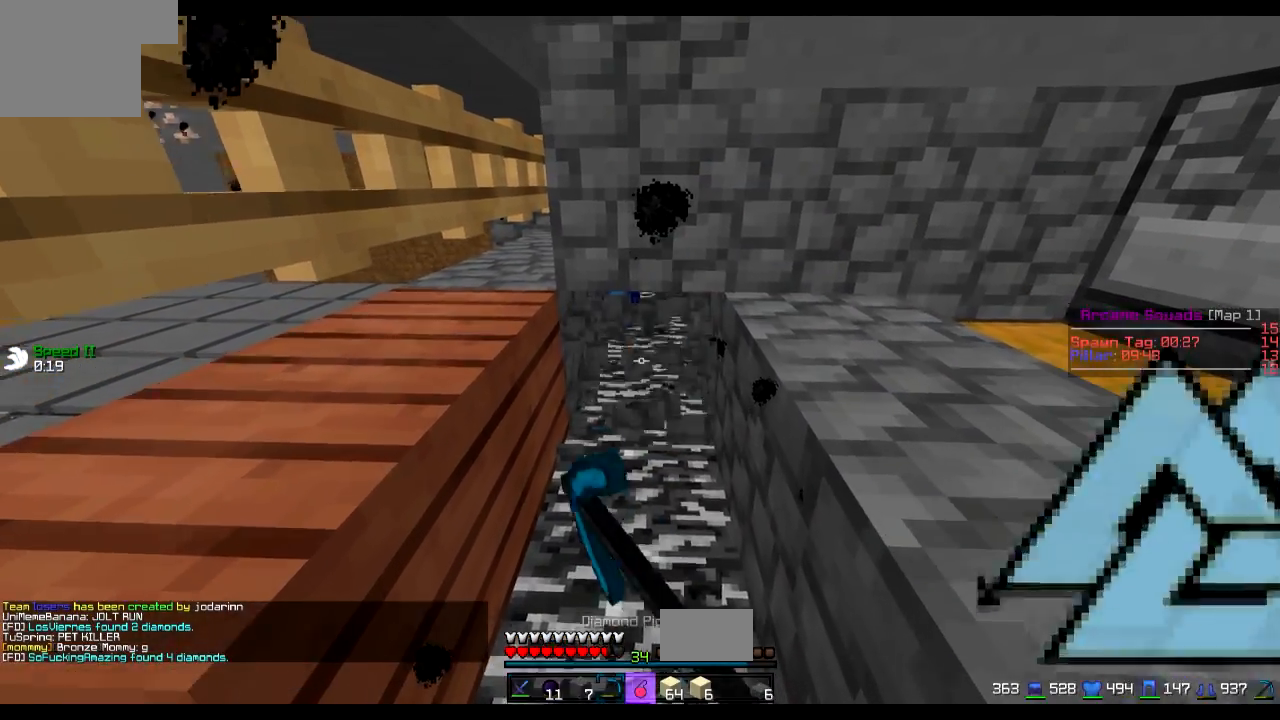
{"keys": [], "events": [[117, "w", "up"]]}
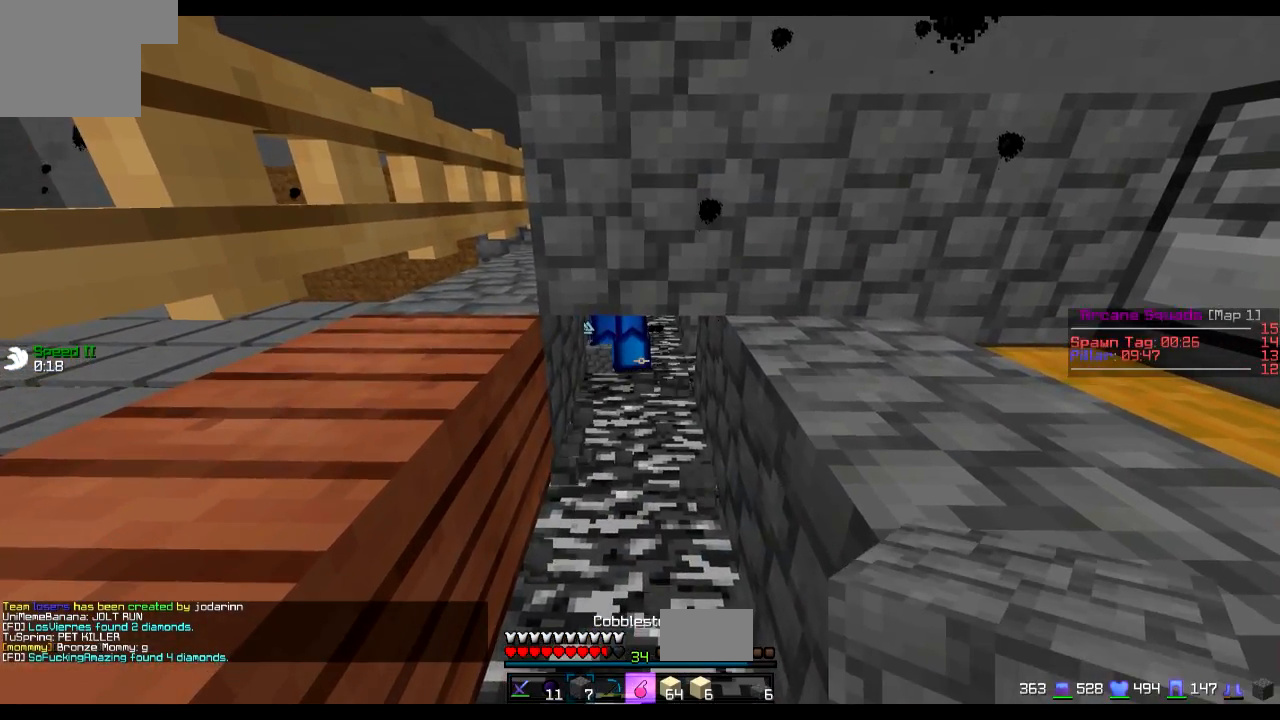
{"keys": ["w"], "events": [[350, "w", "down"]]}
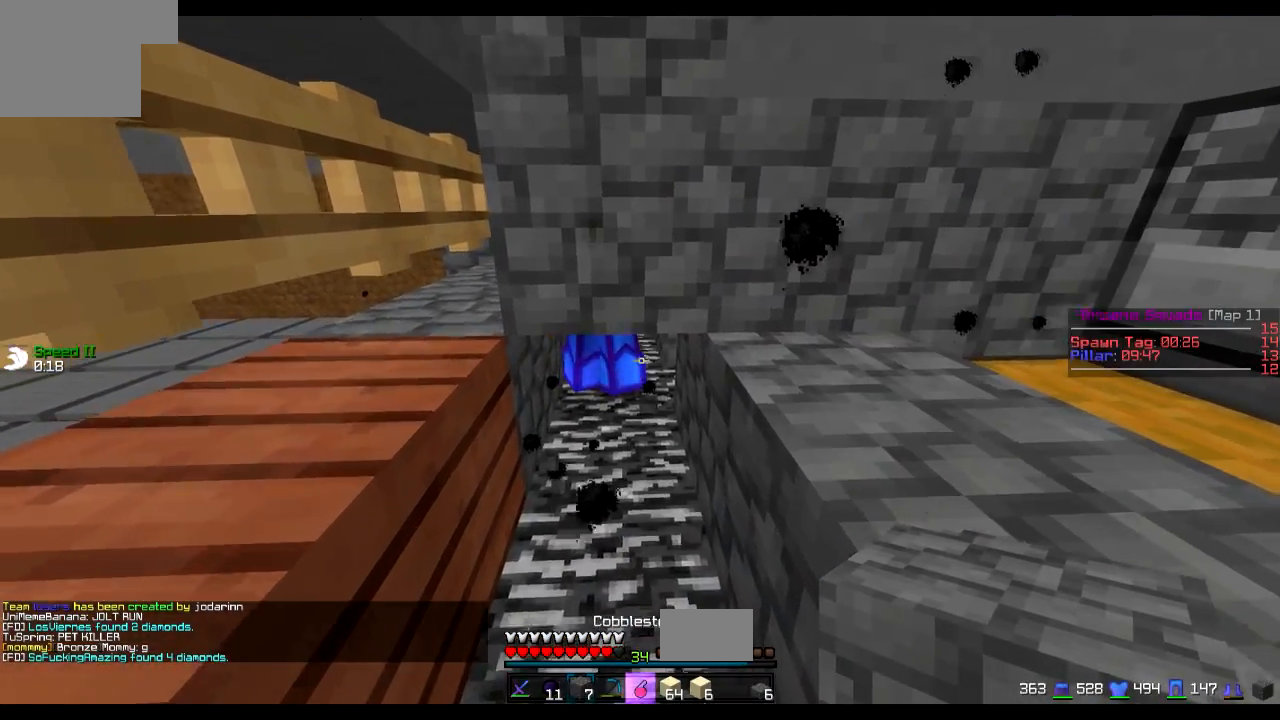
{"keys": [], "events": [[67, "w", "up"]]}
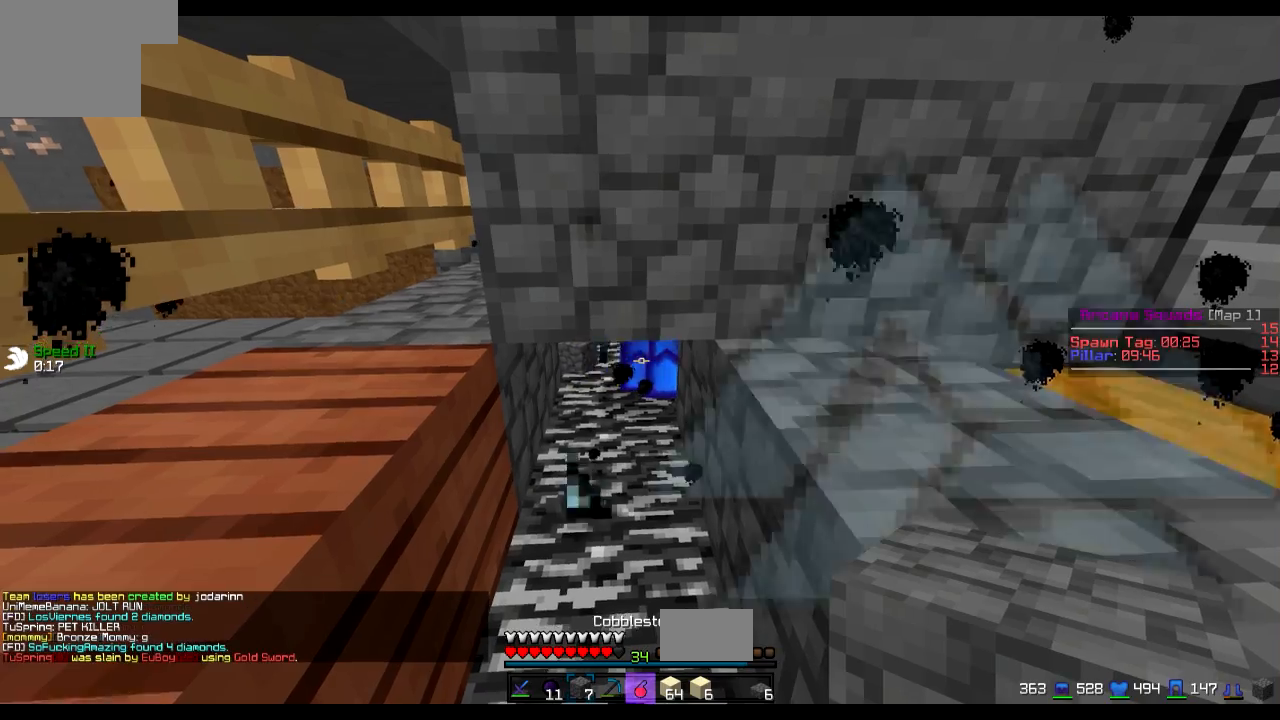
{"keys": [], "events": [[200, "w", "down"], [317, "w", "up"]]}
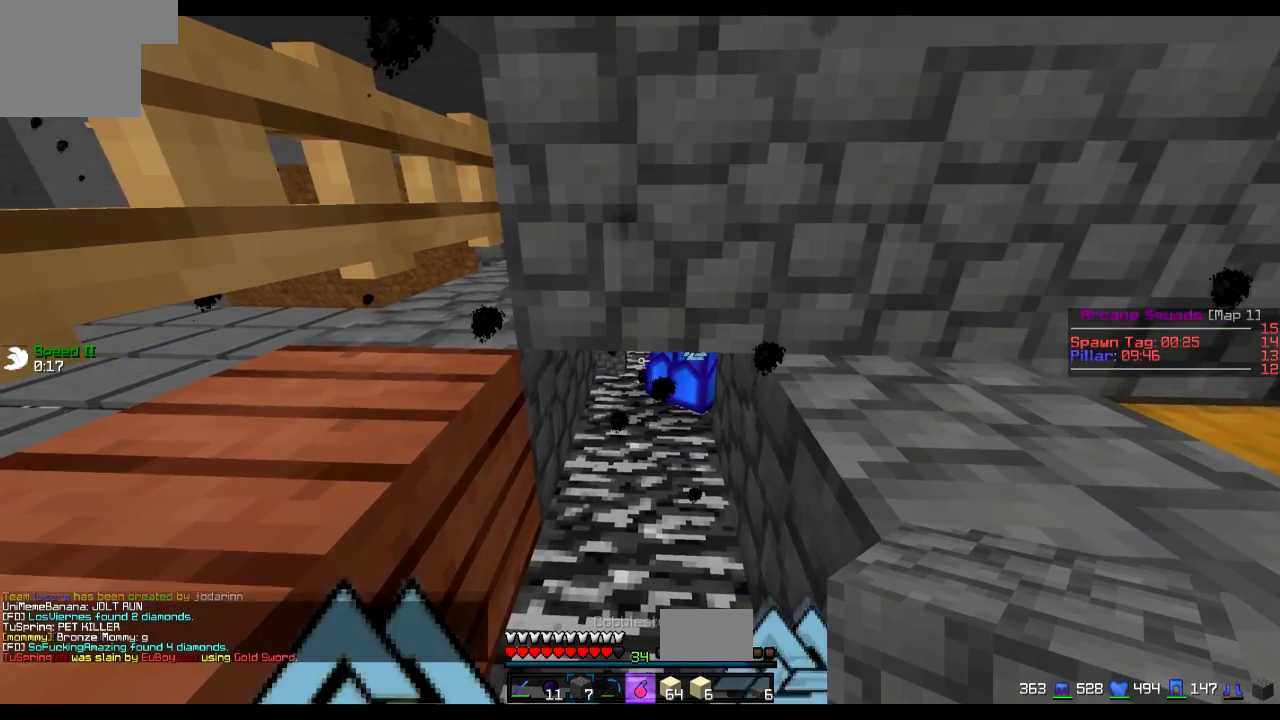
{"keys": [], "events": []}
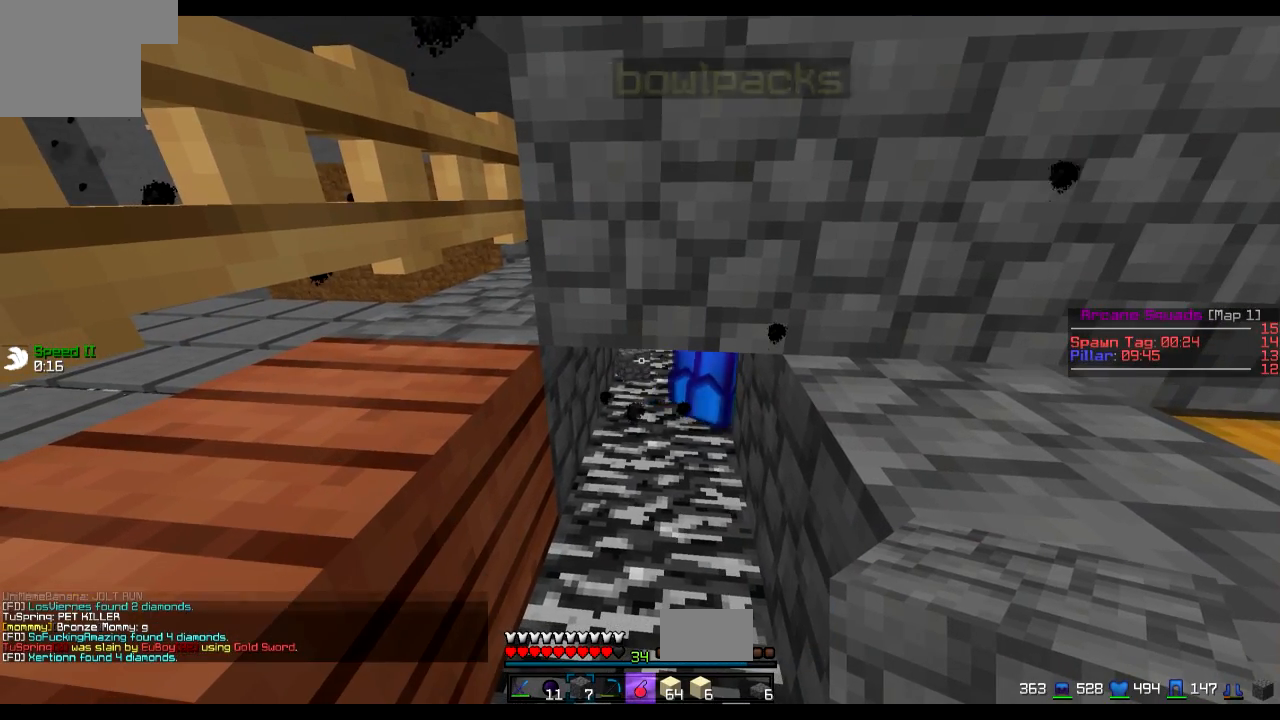
{"keys": [], "events": []}
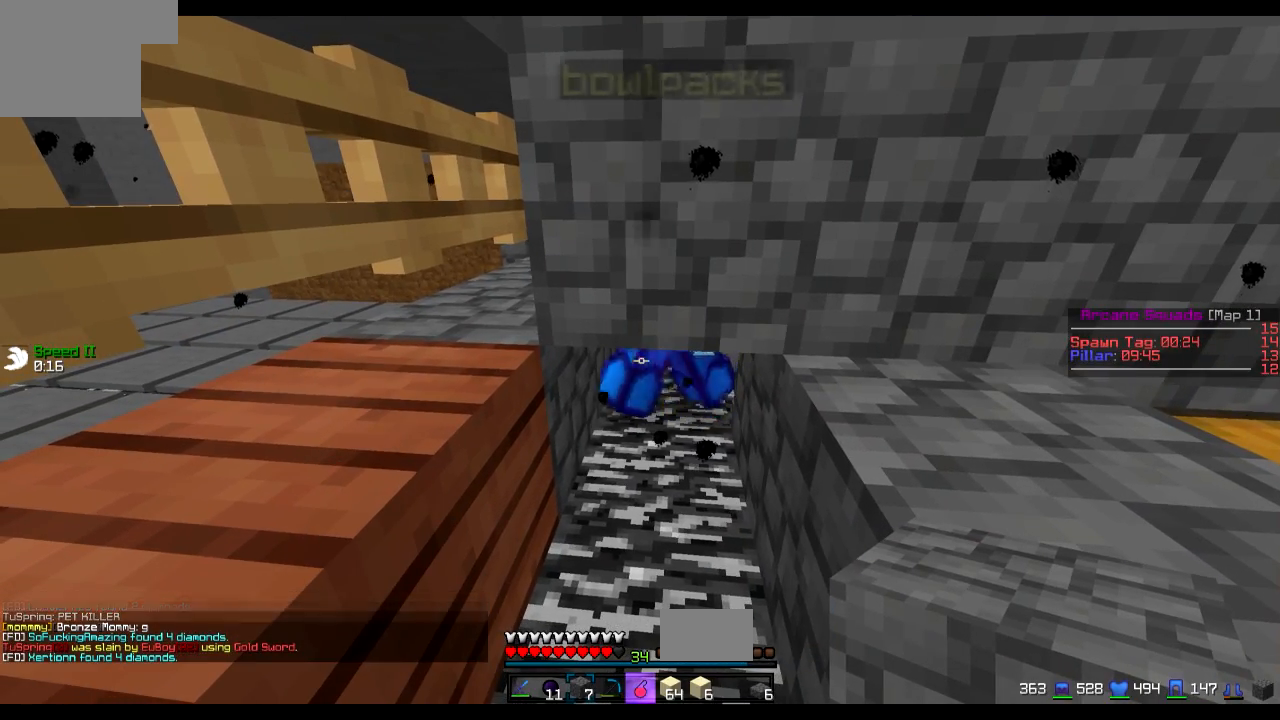
{"keys": ["a", "w"], "events": [[434, "a", "down"], [484, "w", "down"]]}
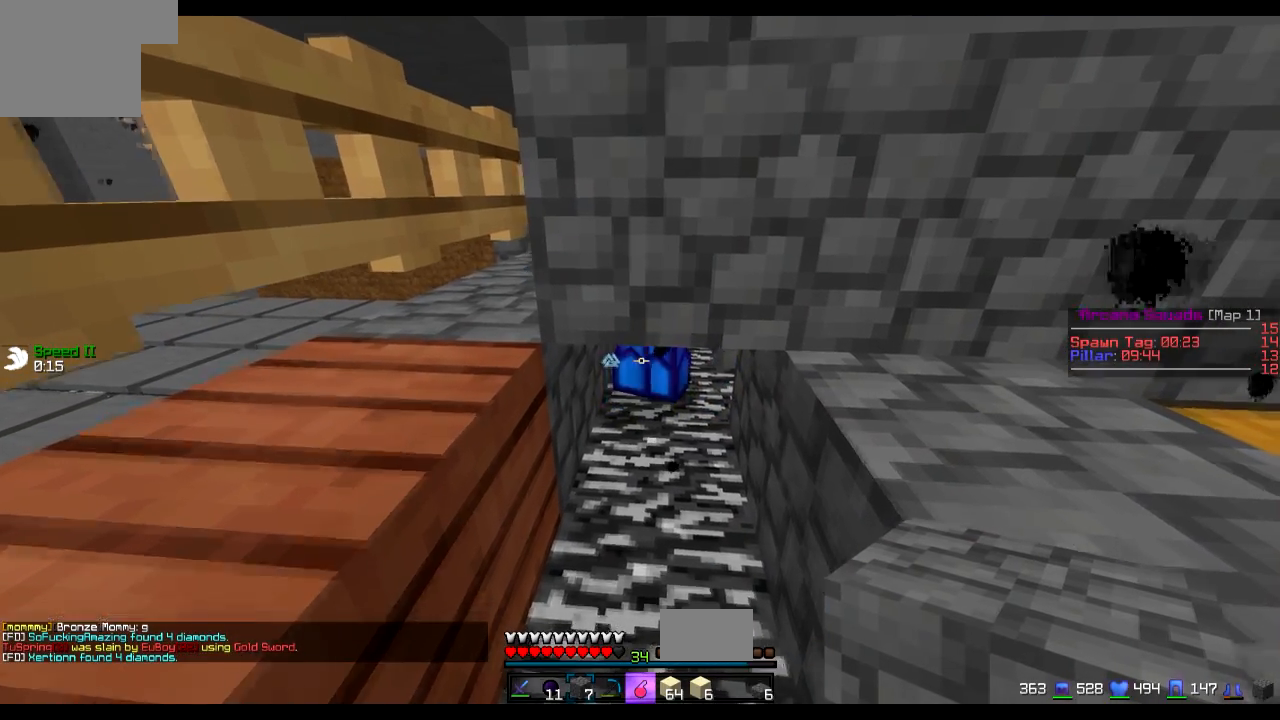
{"keys": [], "events": [[83, "a", "up"], [83, "w", "up"]]}
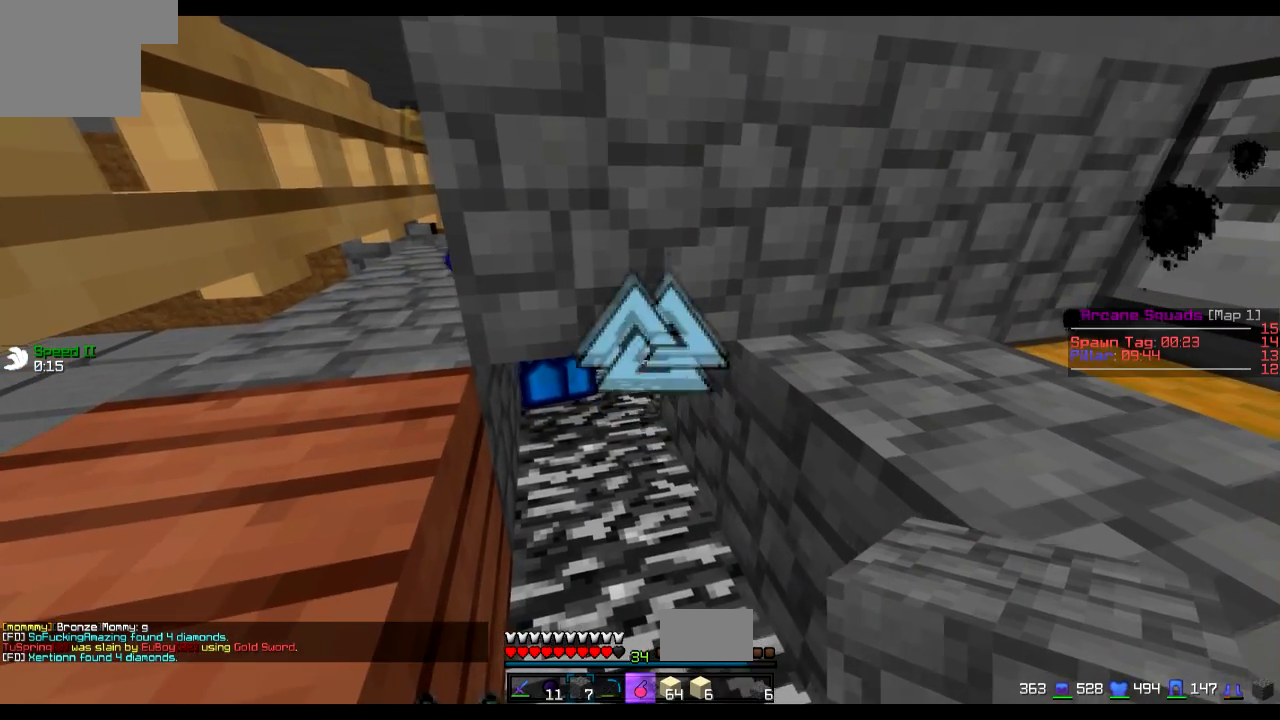
{"keys": [], "events": []}
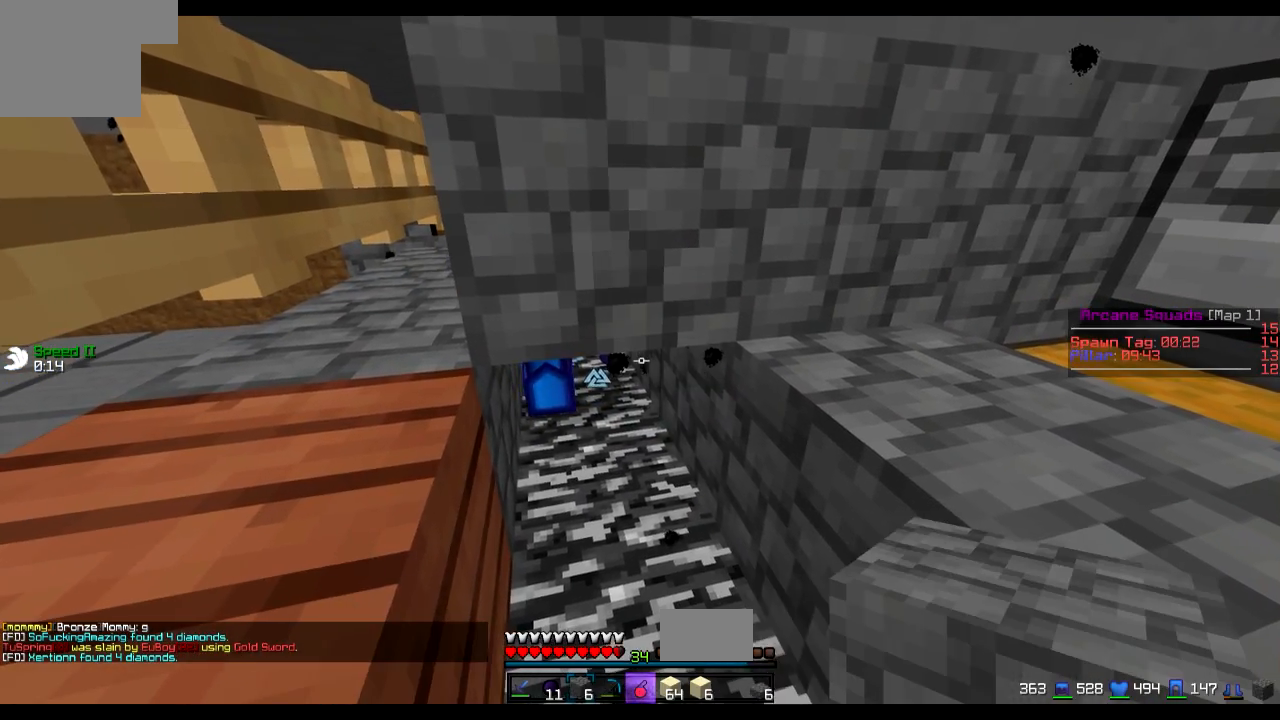
{"keys": [], "events": []}
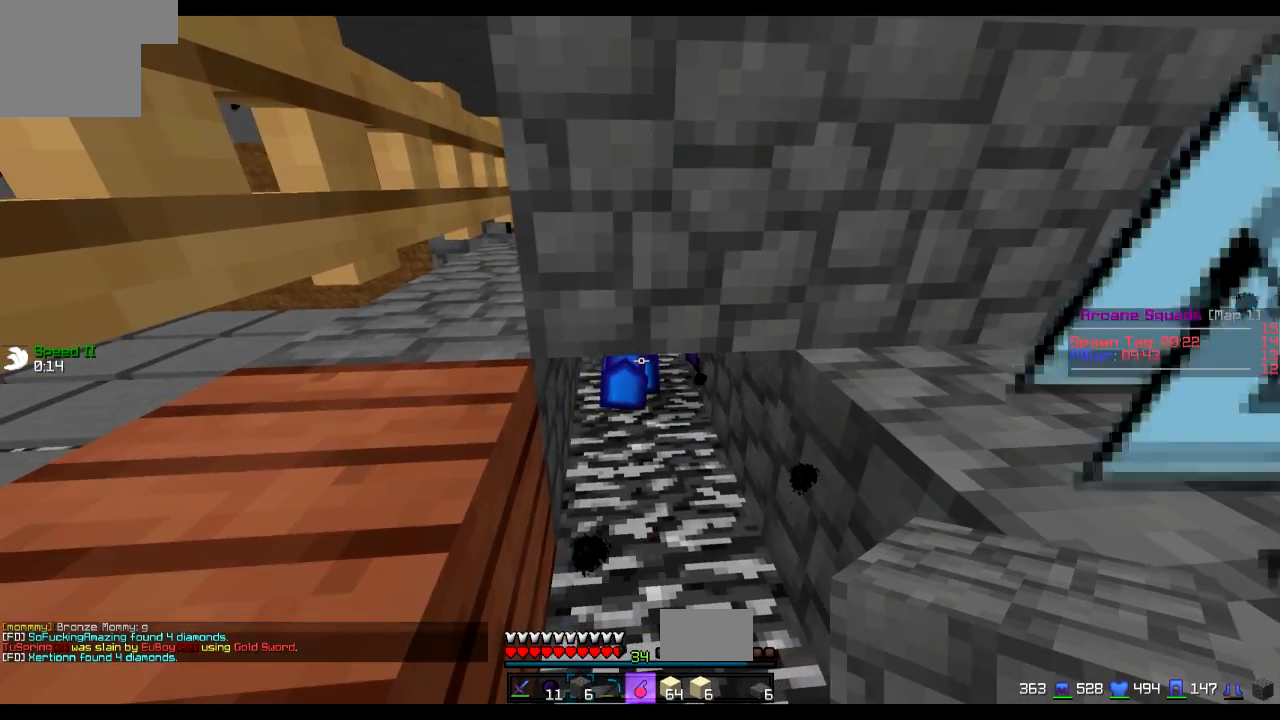
{"keys": [], "events": []}
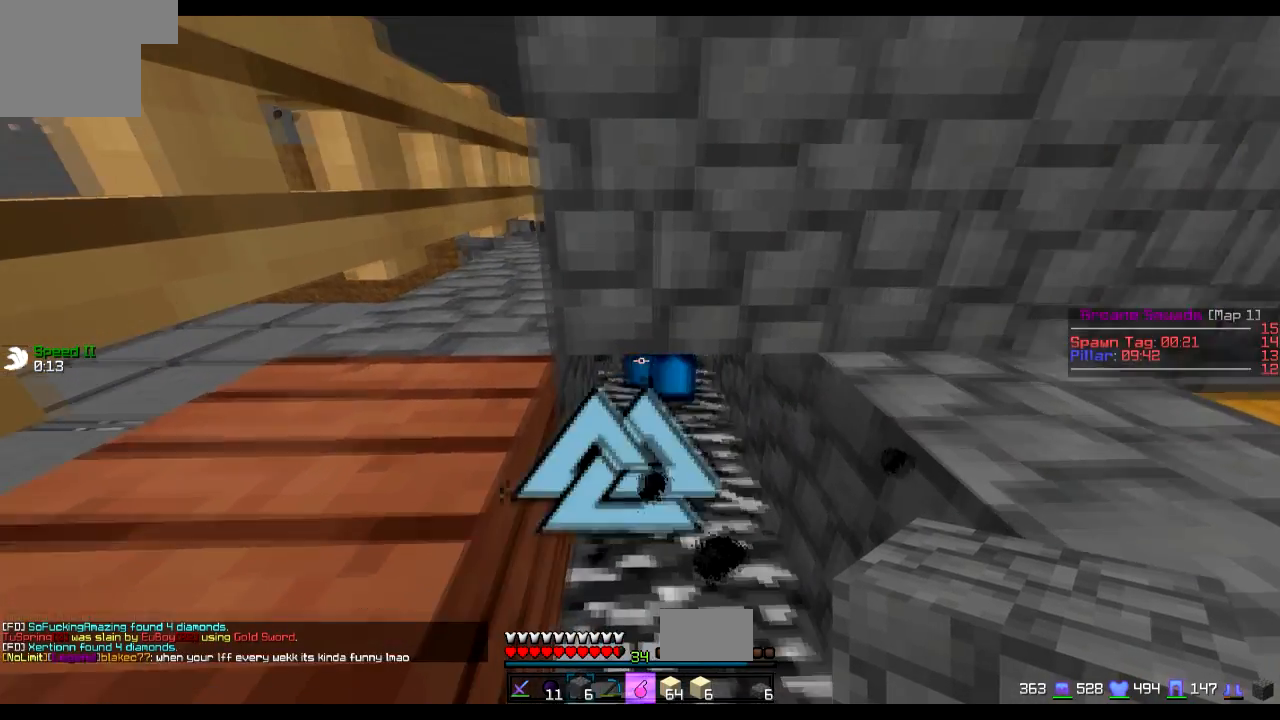
{"keys": [], "events": []}
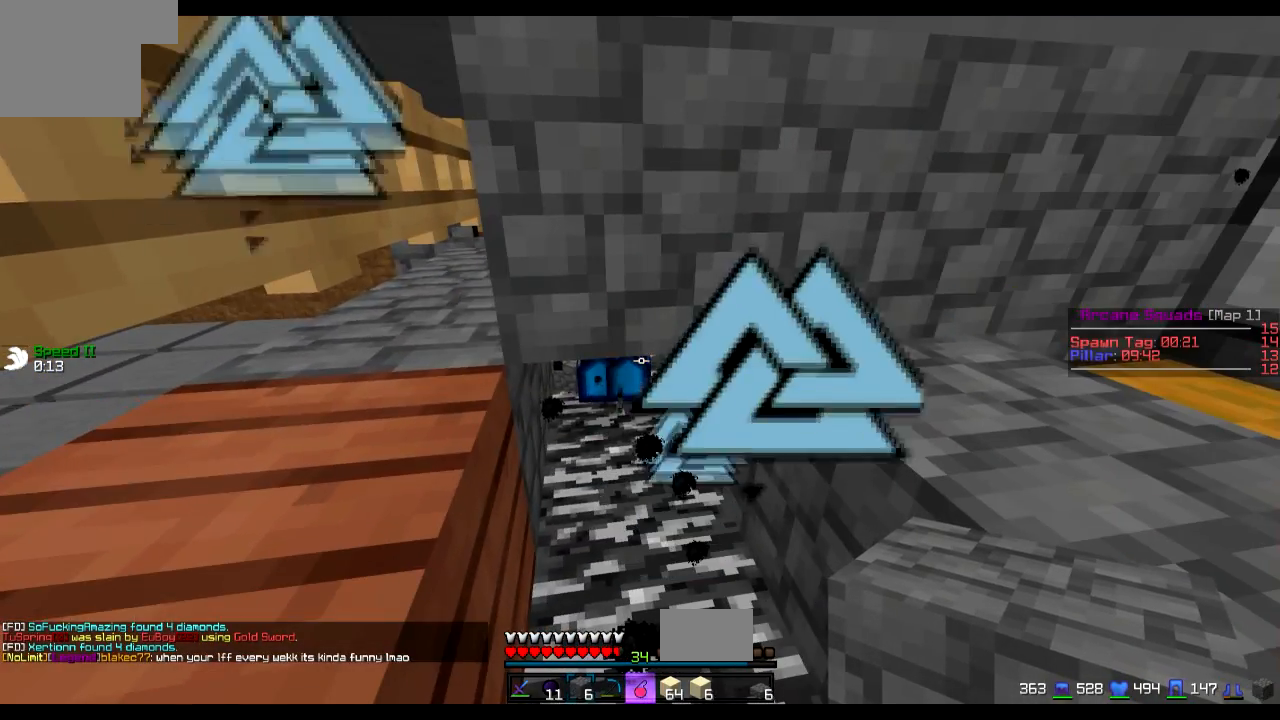
{"keys": [], "events": [[384, "d", "down"], [434, "d", "up"]]}
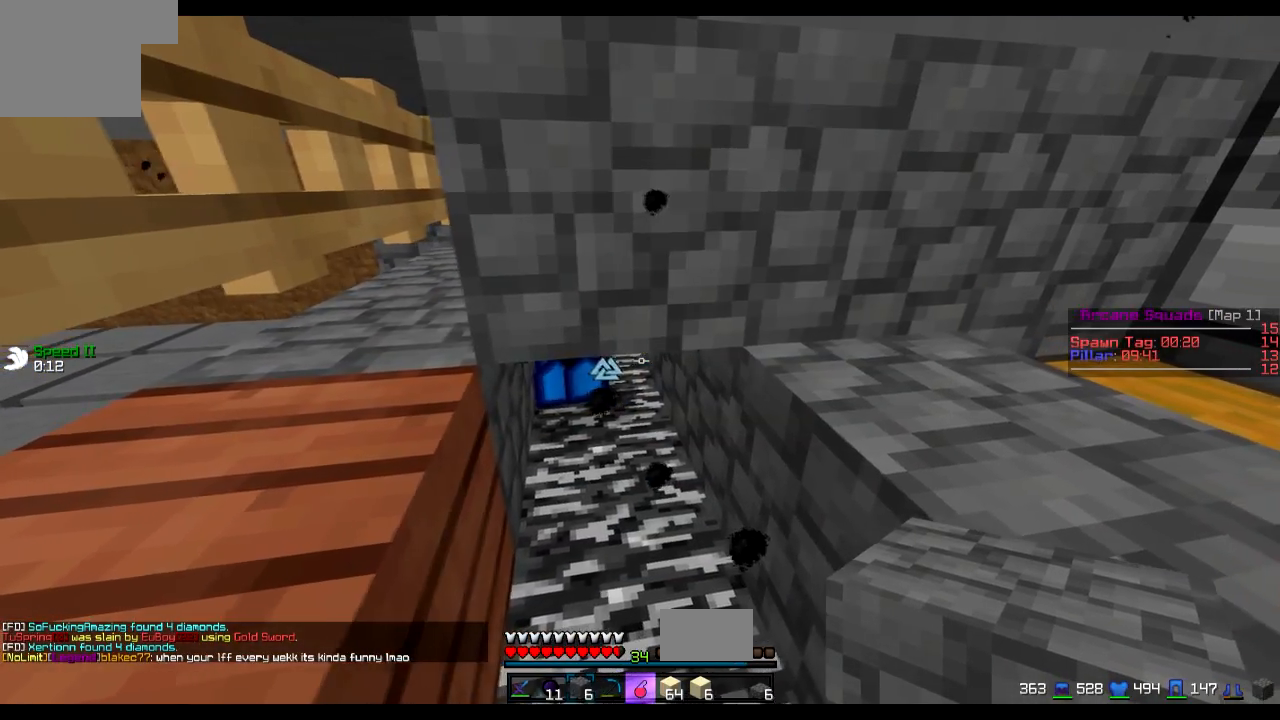
{"keys": [], "events": []}
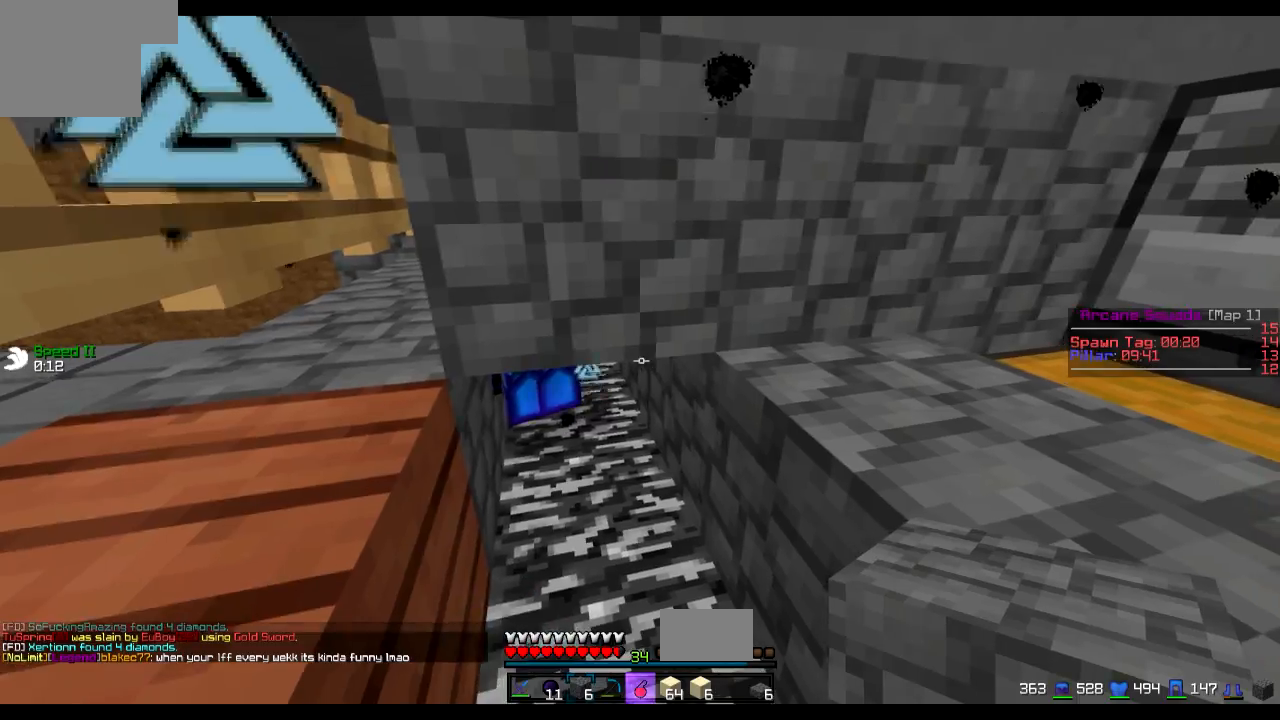
{"keys": [], "events": []}
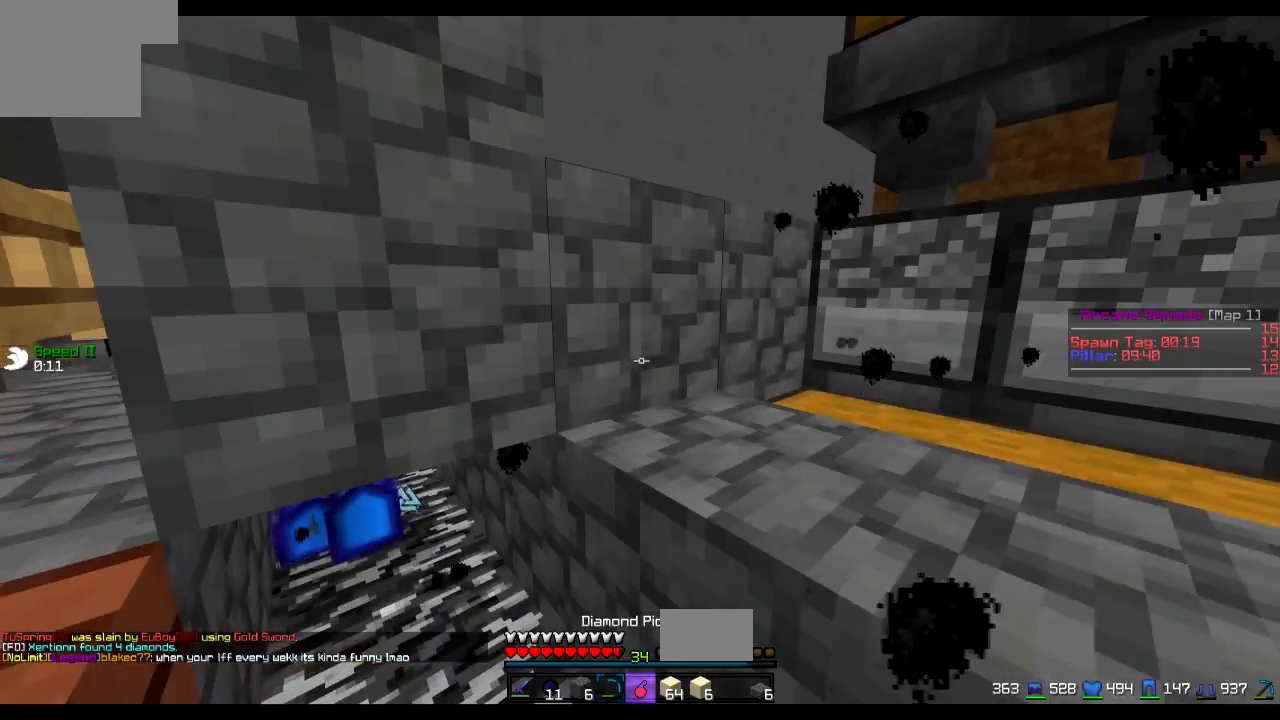
{"keys": [], "events": [[150, "d", "down"], [484, "d", "up"]]}